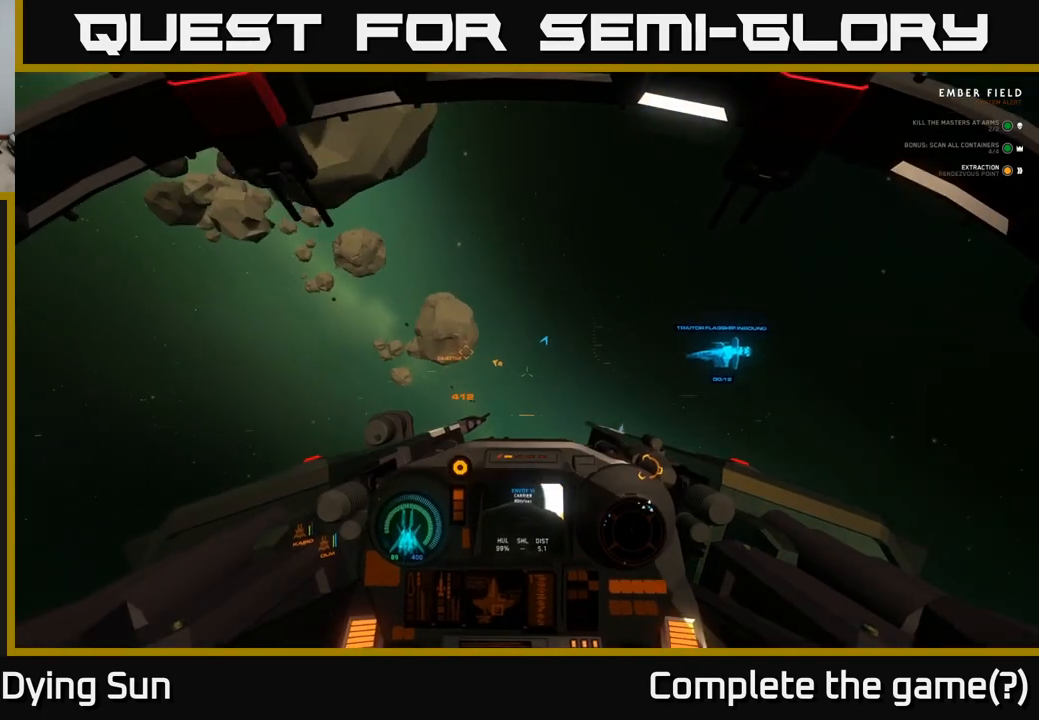
Gameplay with a controller (Xbox layout); each line is a JSON object with the inputs held at the frame after it. "events" lists button and stick changes between this image and that frame as [ms after this image, input, new state], when the widget could be followed in between.
{"buttons": ["L2"], "left_stick": "center", "right_stick": "center", "events": [[33, "right_stick", "right"], [300, "right_stick", "center"]]}
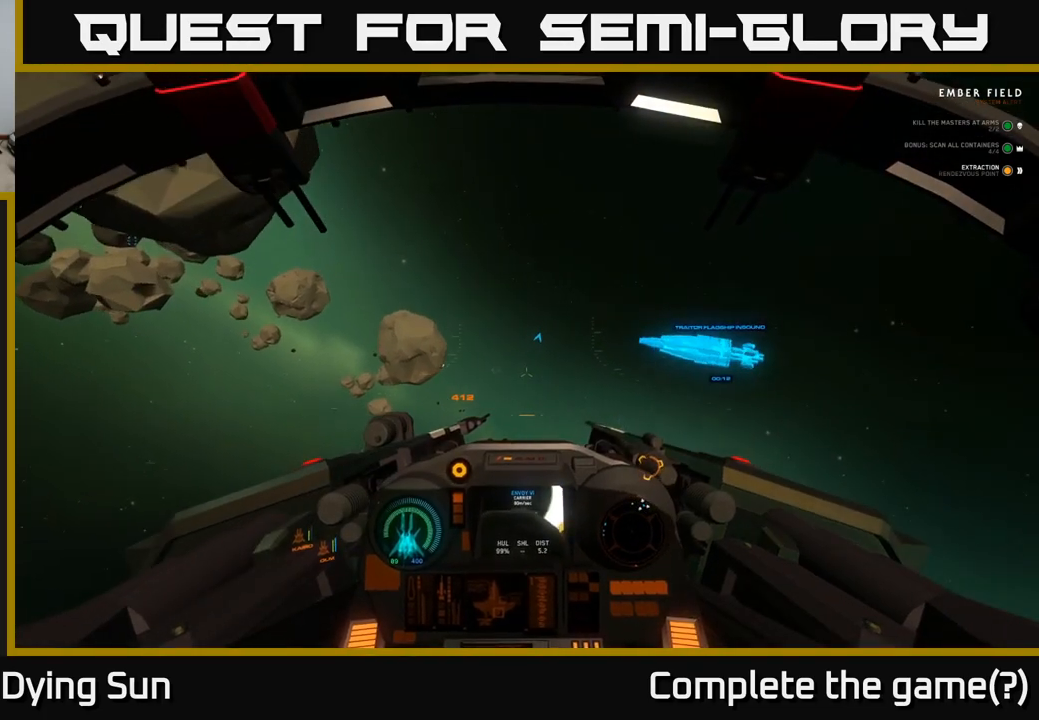
{"buttons": ["L2"], "left_stick": "center", "right_stick": "center", "events": []}
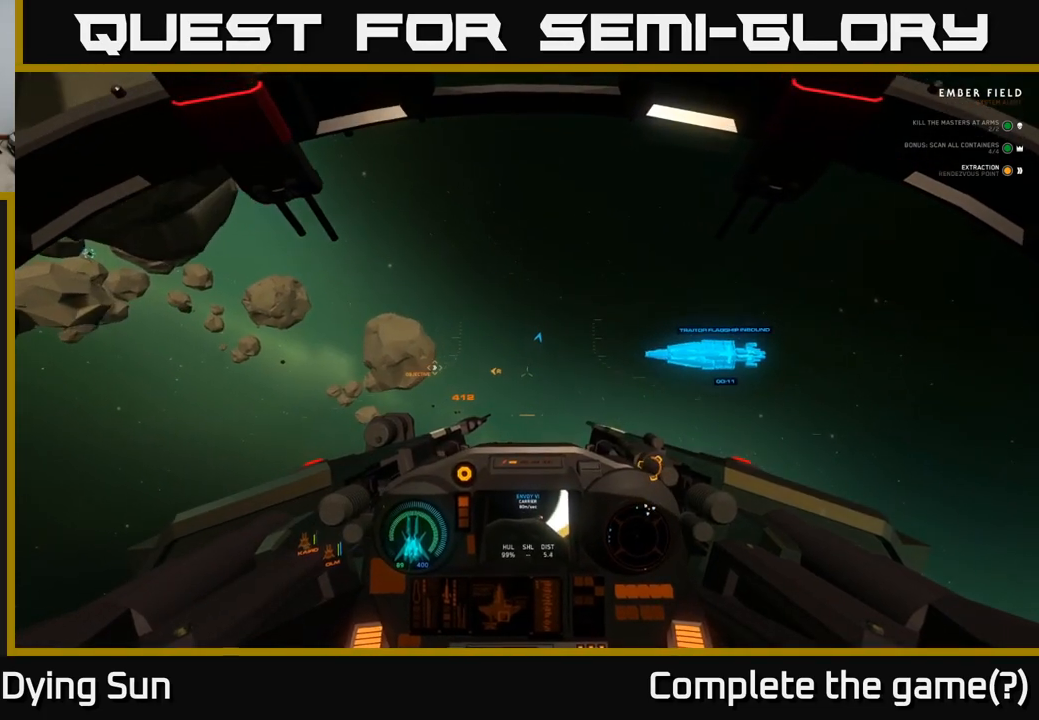
{"buttons": ["L2"], "left_stick": "center", "right_stick": "center", "events": []}
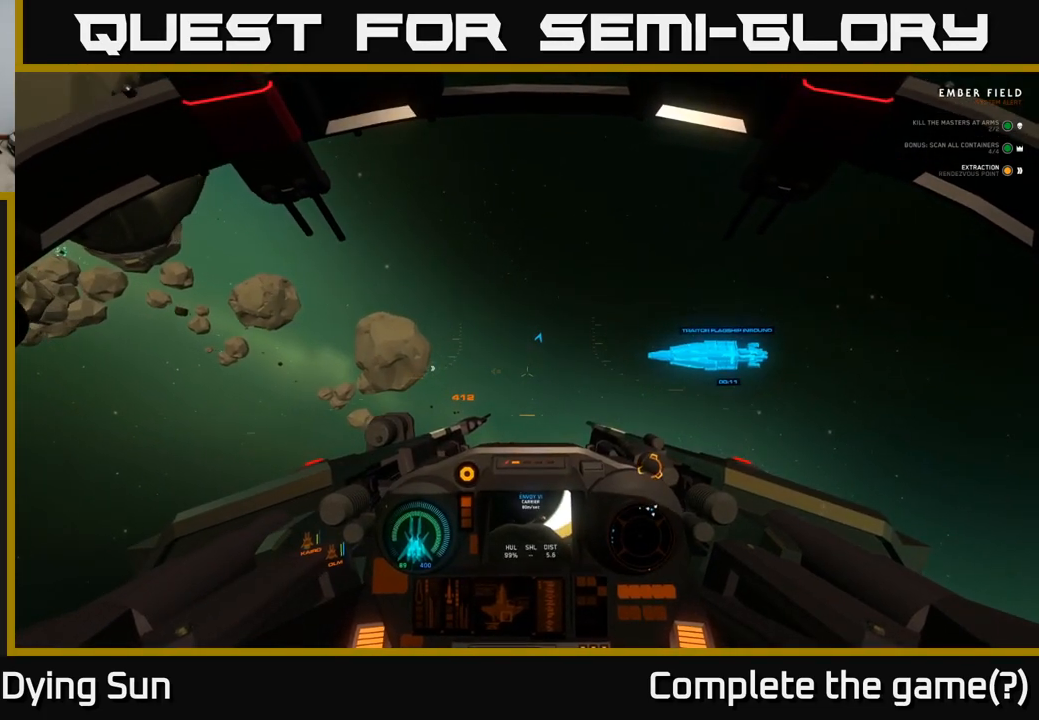
{"buttons": ["L2"], "left_stick": "center", "right_stick": "left", "events": [[483, "right_stick", "left"]]}
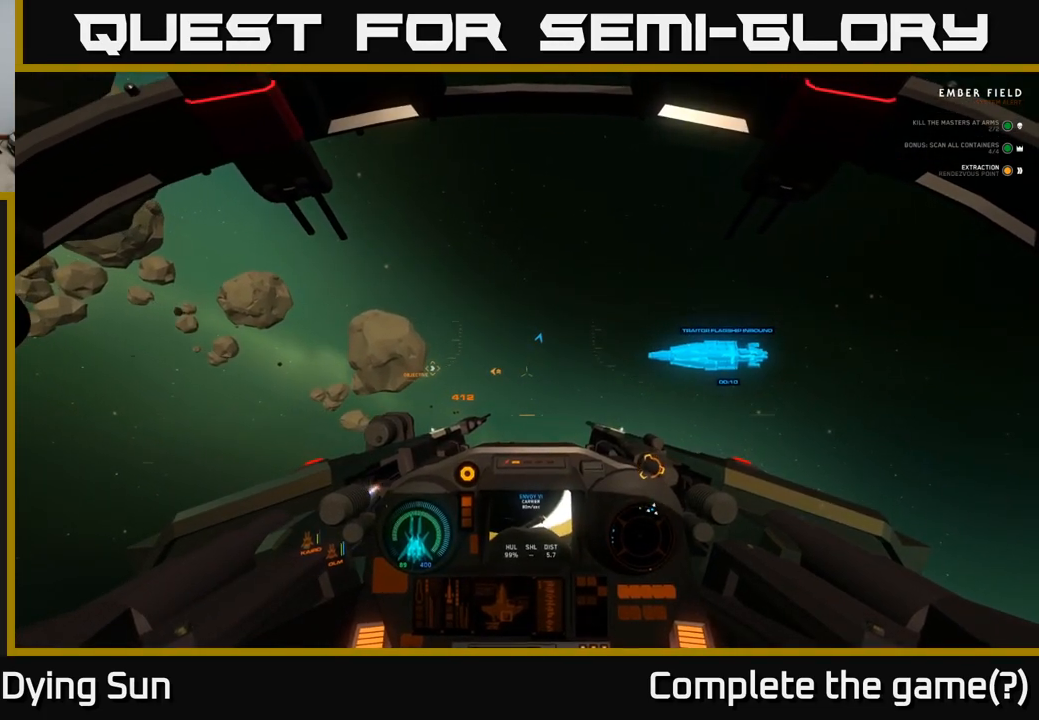
{"buttons": ["L2"], "left_stick": "center", "right_stick": "center", "events": [[450, "right_stick", "center"]]}
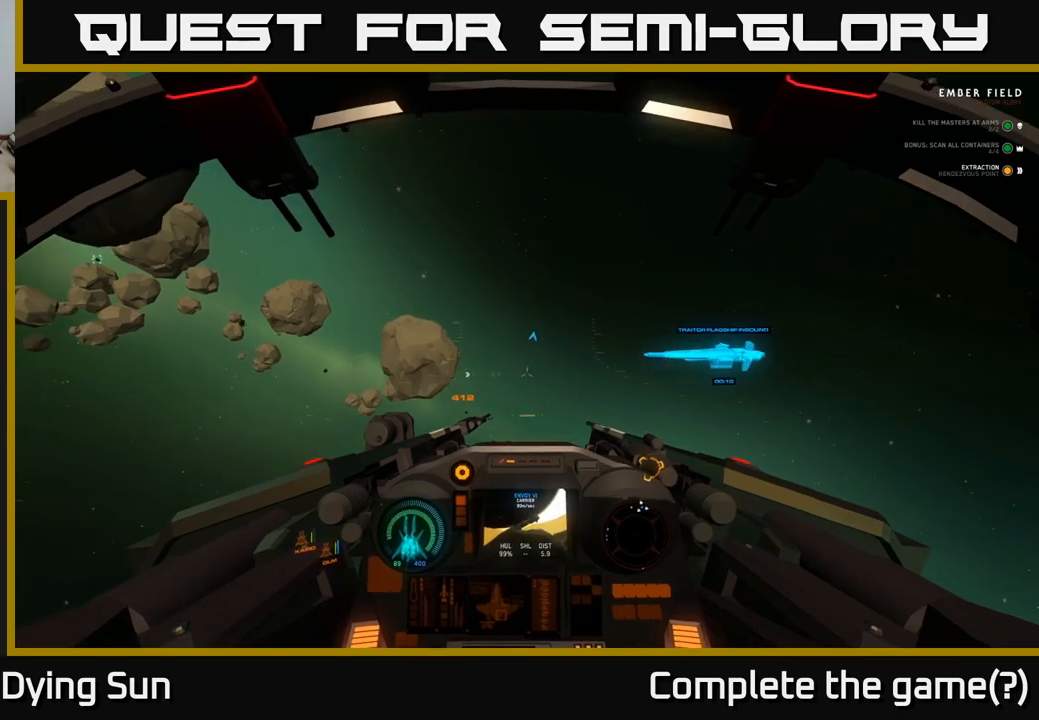
{"buttons": ["L2"], "left_stick": "center", "right_stick": "left", "events": [[50, "right_stick", "down-left"], [250, "right_stick", "up-left"], [300, "right_stick", "center"], [467, "right_stick", "left"]]}
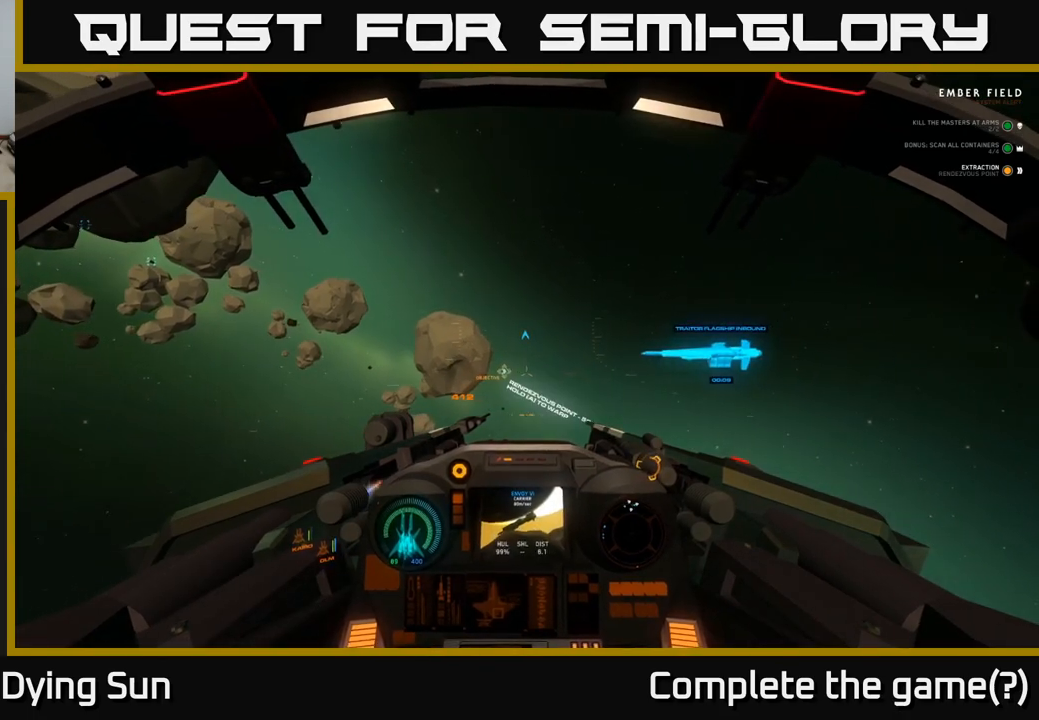
{"buttons": ["A", "L2"], "left_stick": "center", "right_stick": "center", "events": [[133, "right_stick", "center"], [250, "A", "down"]]}
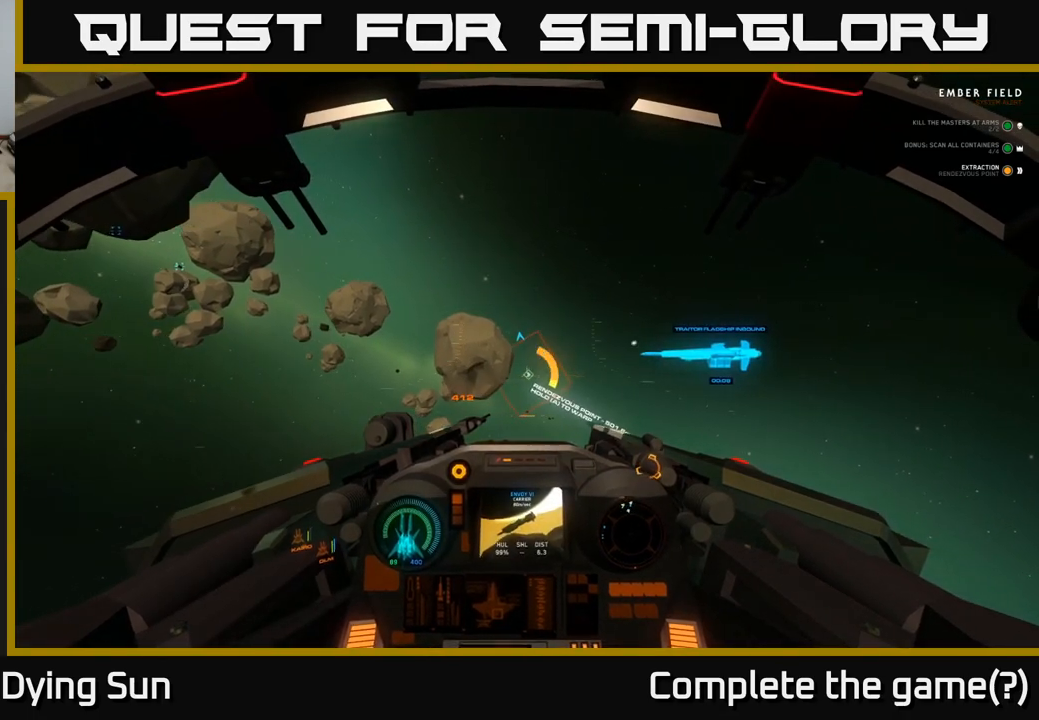
{"buttons": ["A", "L2"], "left_stick": "center", "right_stick": "center", "events": []}
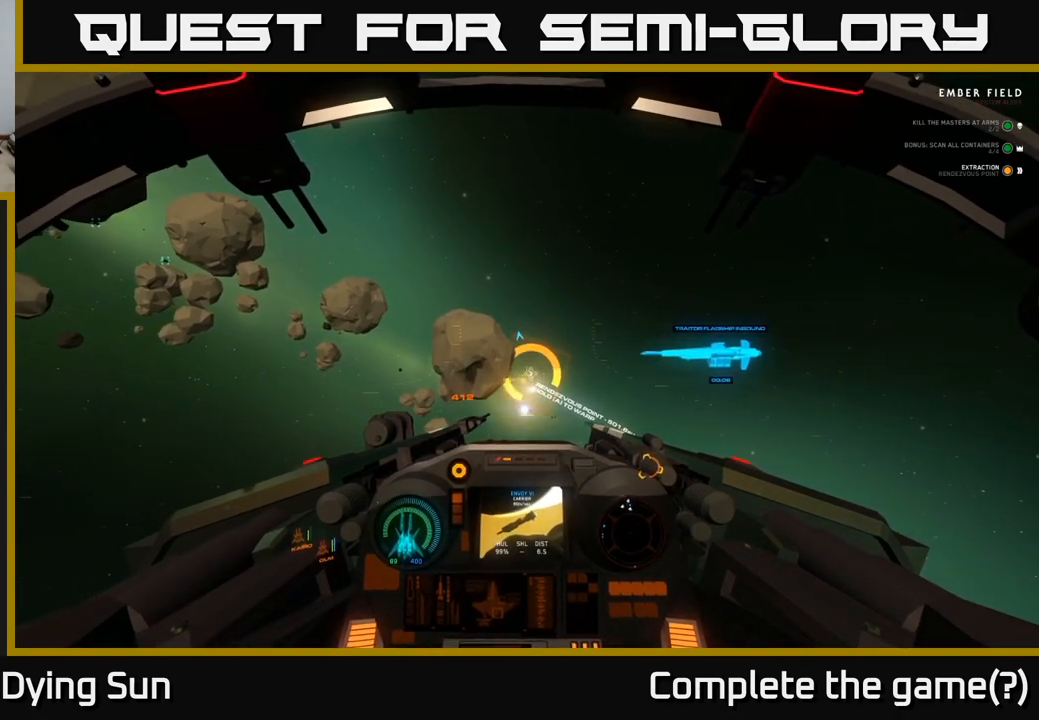
{"buttons": ["A", "L2"], "left_stick": "center", "right_stick": "center", "events": []}
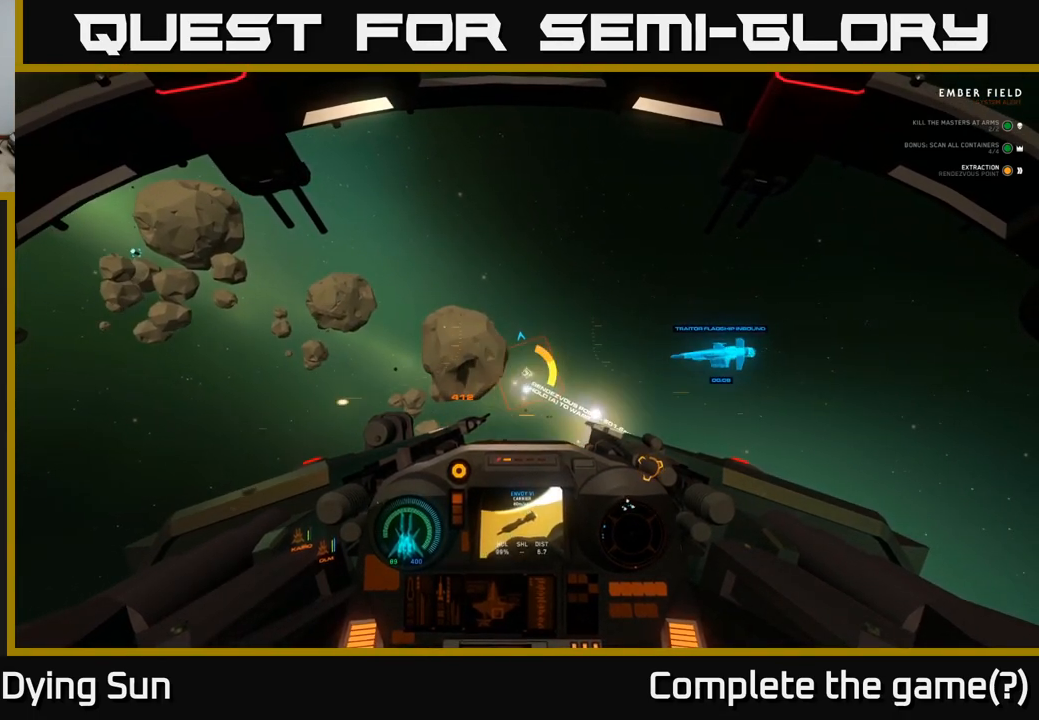
{"buttons": ["A", "L2"], "left_stick": "center", "right_stick": "center", "events": []}
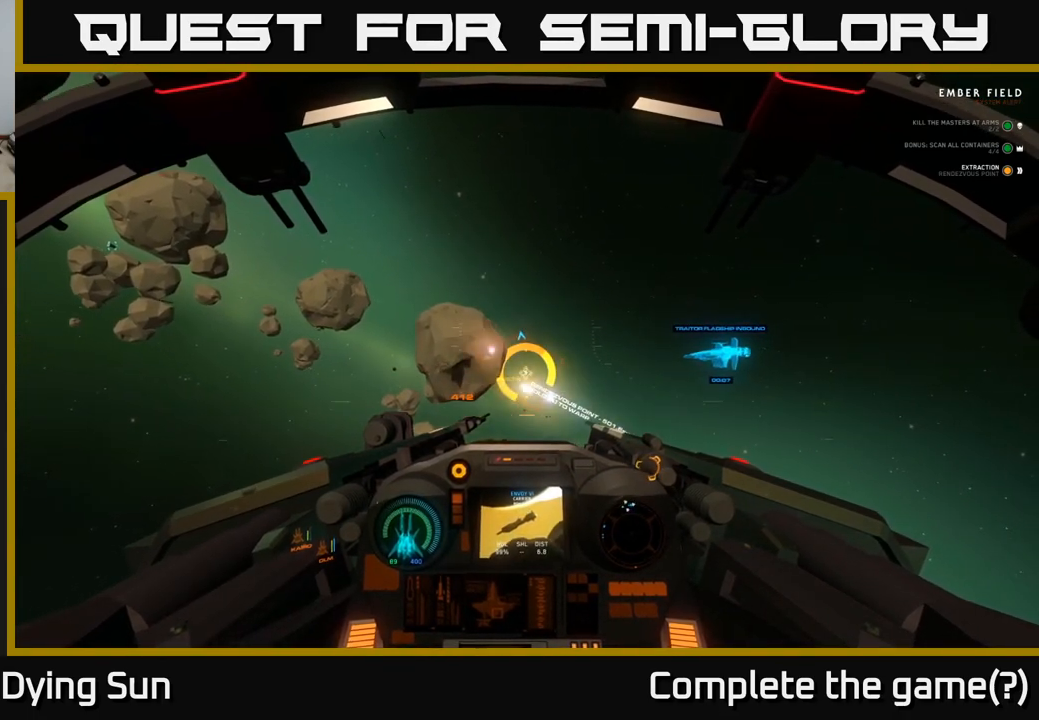
{"buttons": ["A", "L2"], "left_stick": "center", "right_stick": "center", "events": []}
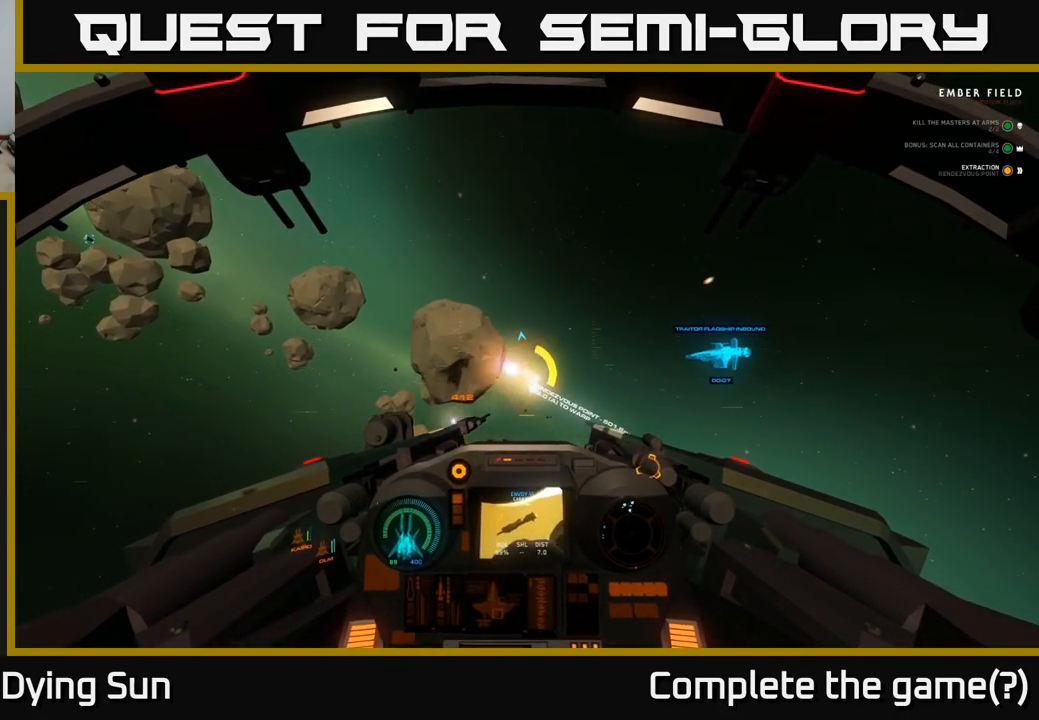
{"buttons": ["A", "L2"], "left_stick": "center", "right_stick": "center", "events": []}
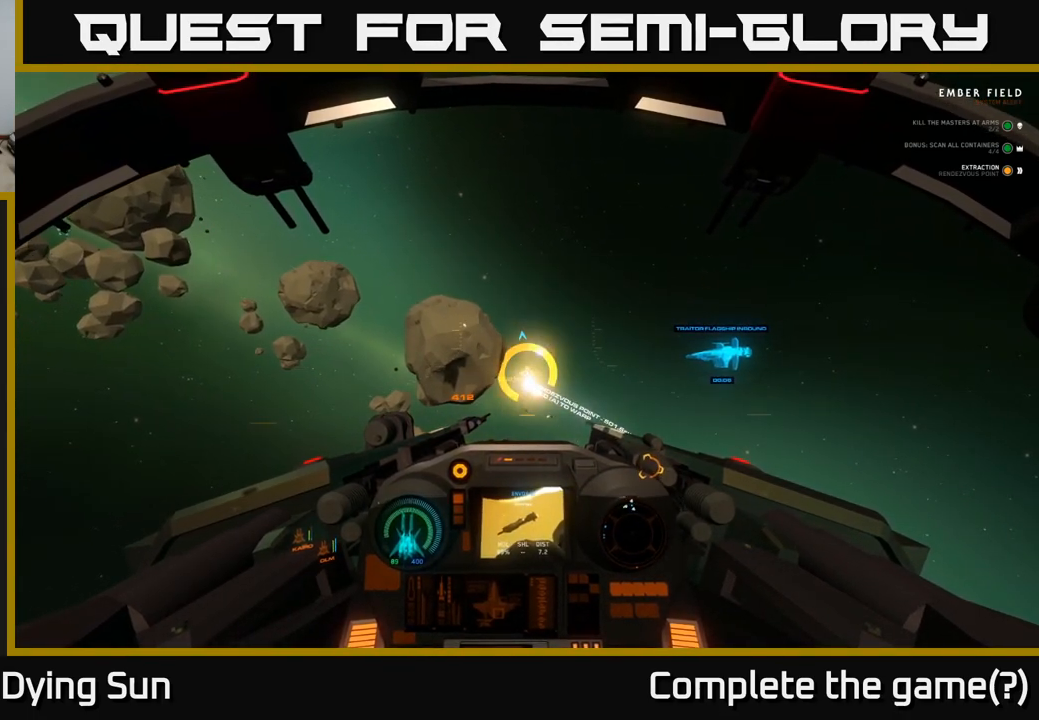
{"buttons": ["A", "L2"], "left_stick": "center", "right_stick": "center", "events": []}
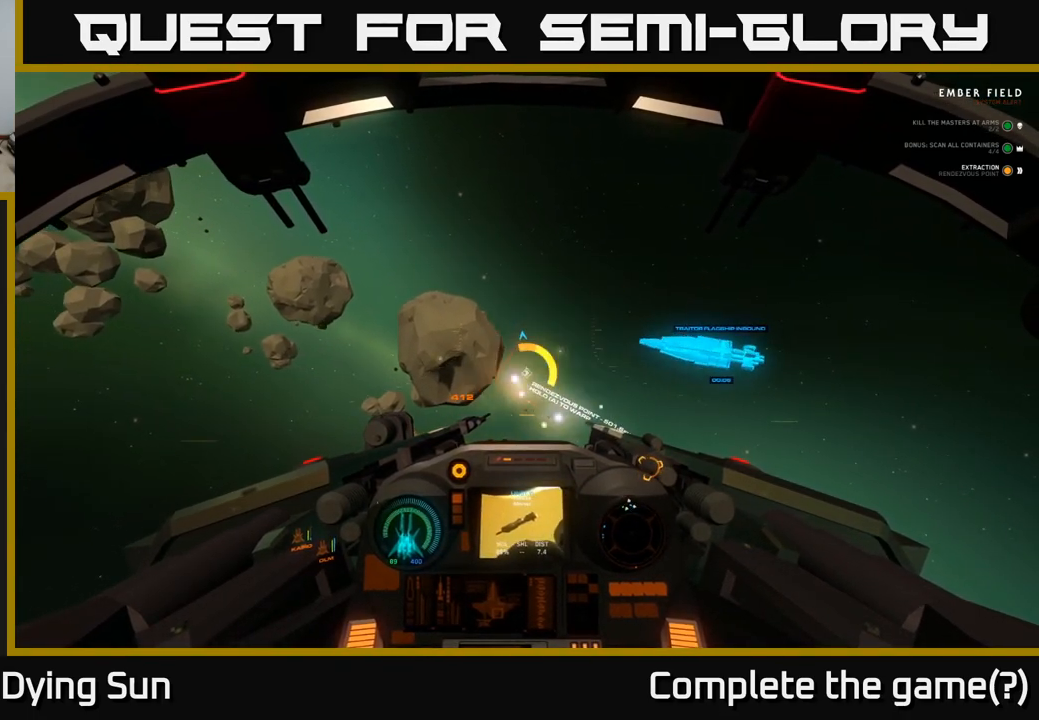
{"buttons": ["A", "L2"], "left_stick": "center", "right_stick": "center", "events": []}
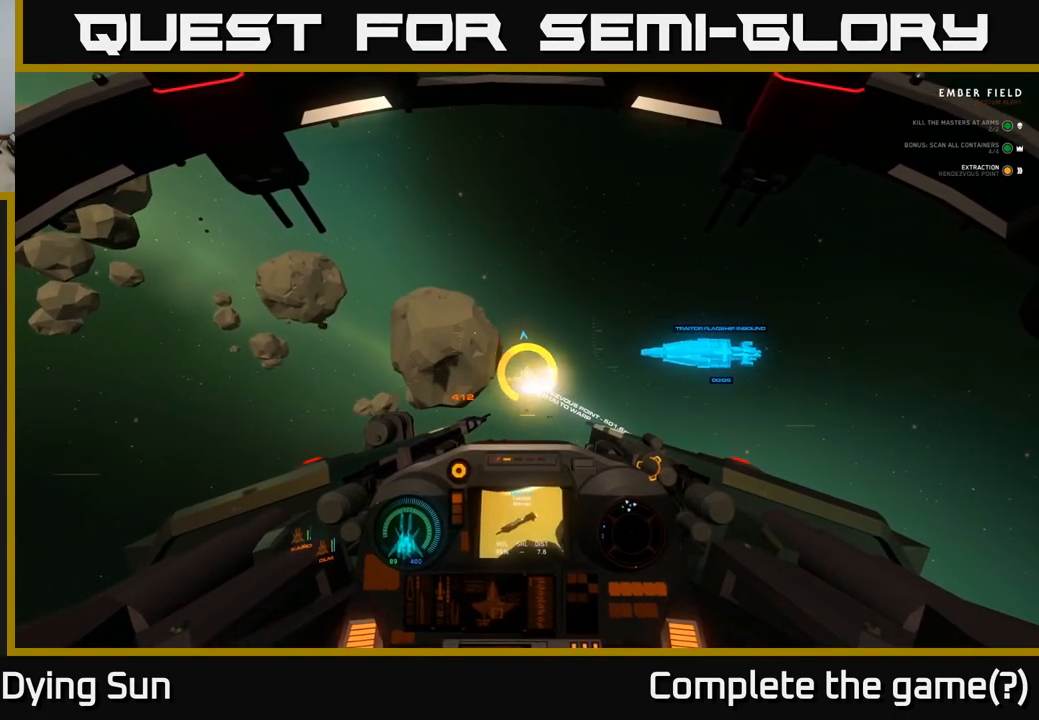
{"buttons": ["A", "L2"], "left_stick": "center", "right_stick": "center", "events": []}
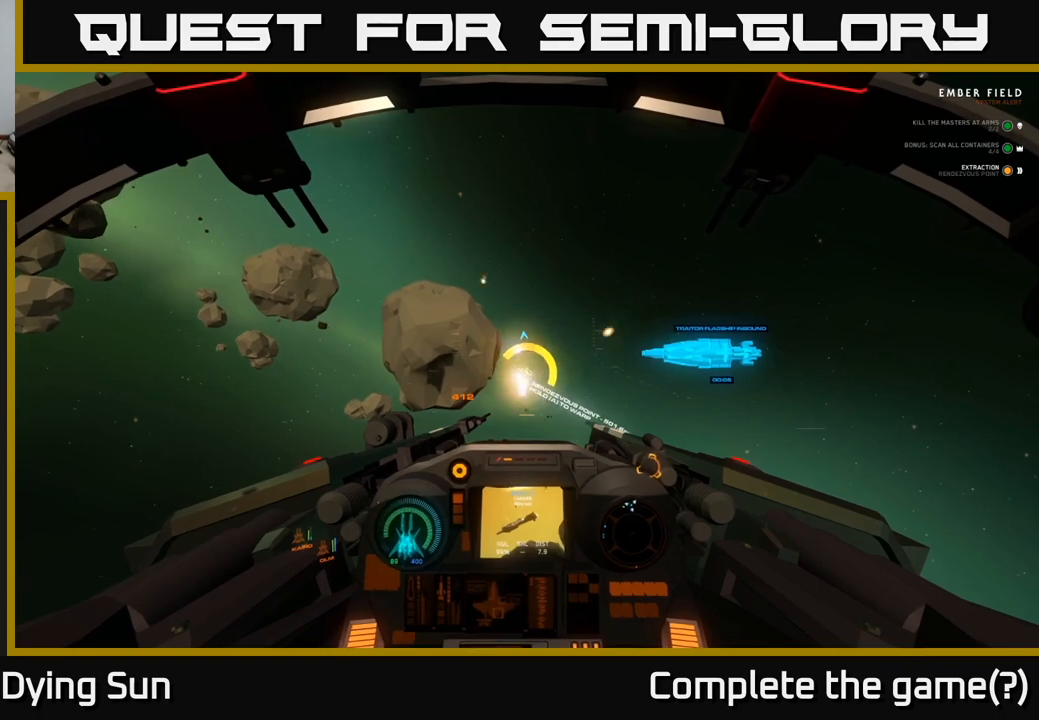
{"buttons": ["A", "L2"], "left_stick": "center", "right_stick": "center", "events": []}
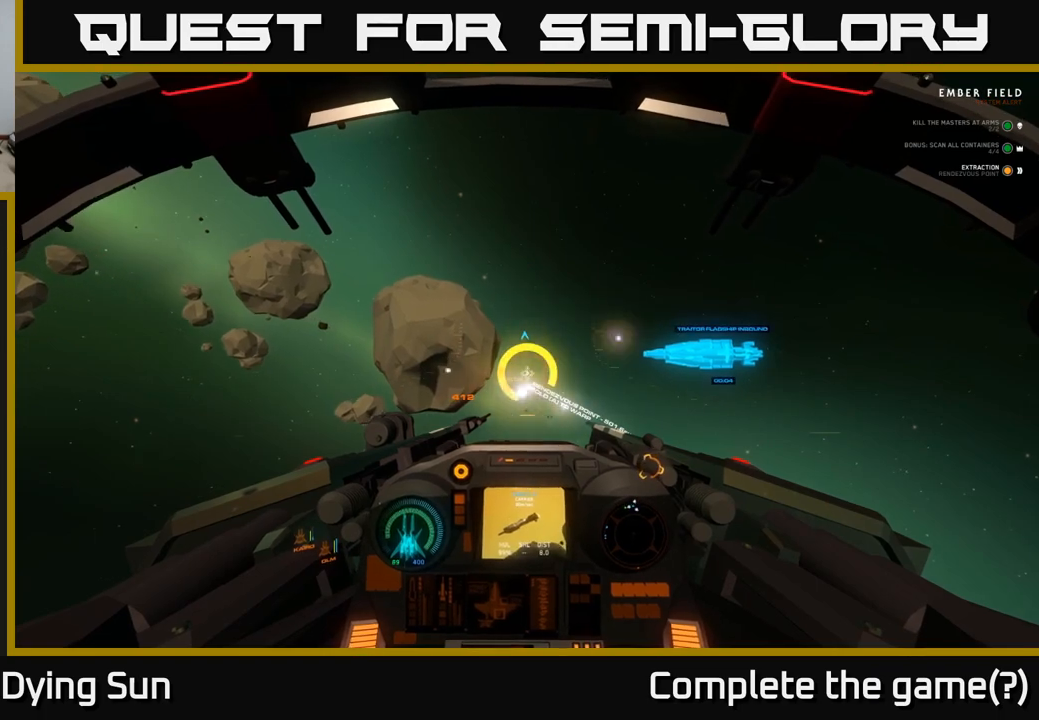
{"buttons": ["A", "L2"], "left_stick": "center", "right_stick": "center", "events": []}
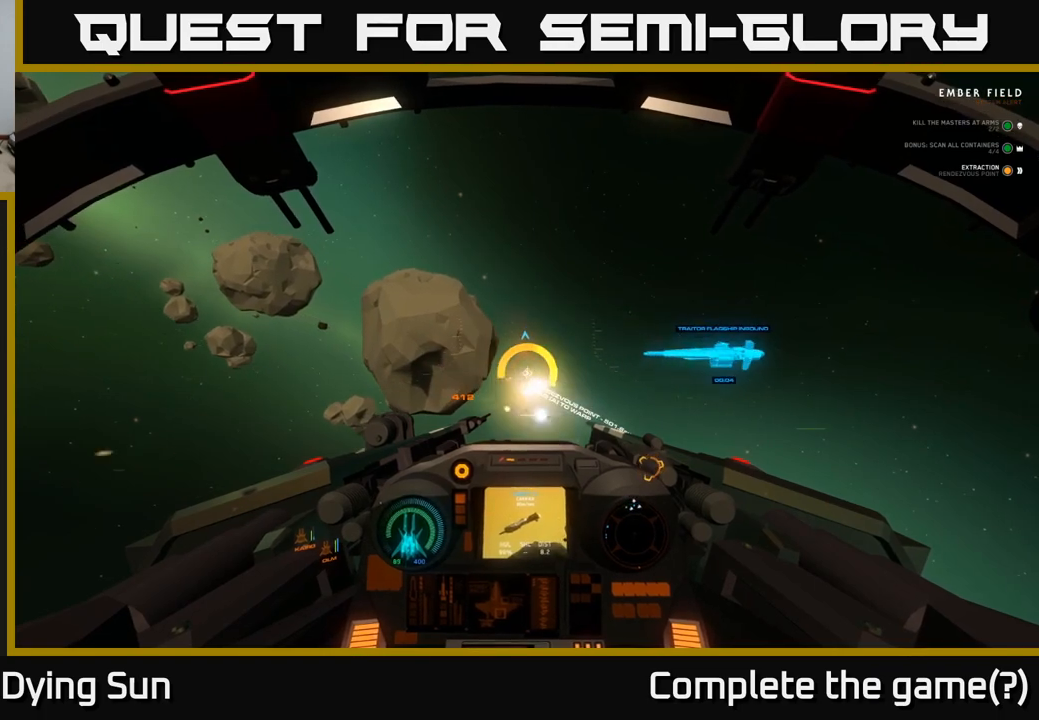
{"buttons": ["A", "L2"], "left_stick": "center", "right_stick": "center", "events": []}
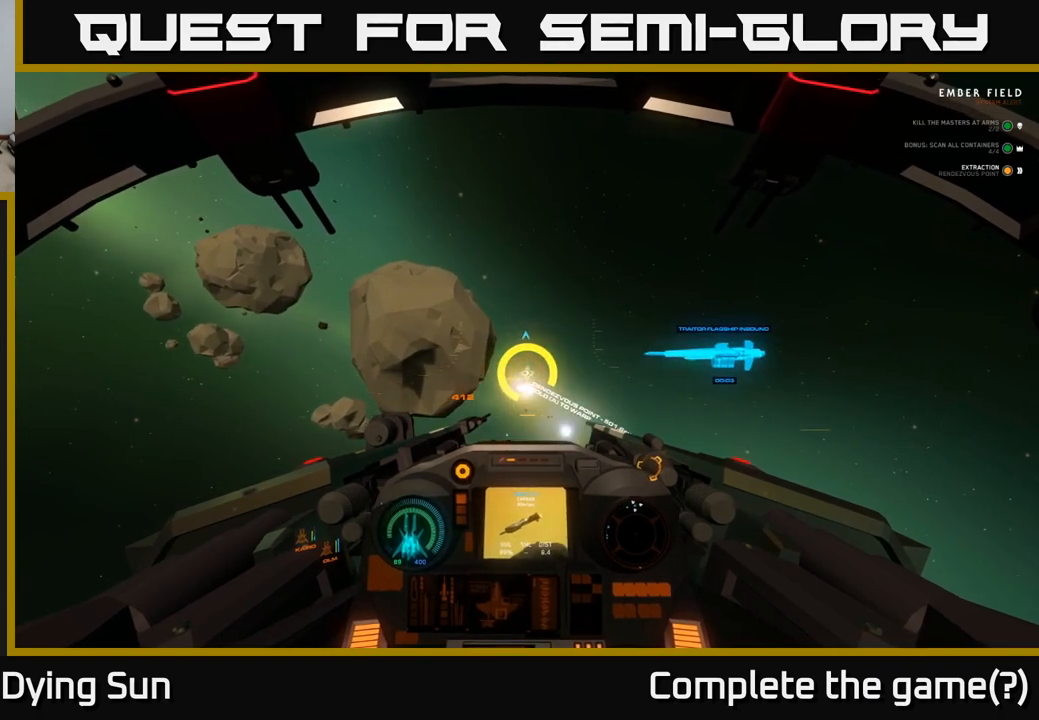
{"buttons": ["A", "L2"], "left_stick": "center", "right_stick": "center", "events": []}
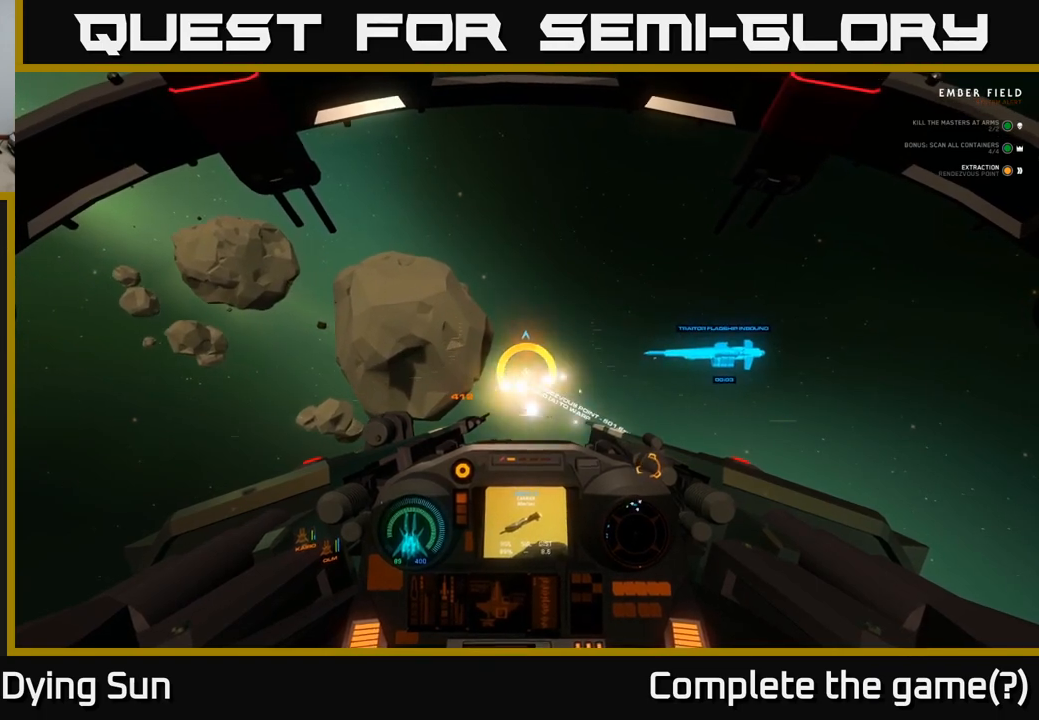
{"buttons": ["A", "L2"], "left_stick": "center", "right_stick": "center", "events": []}
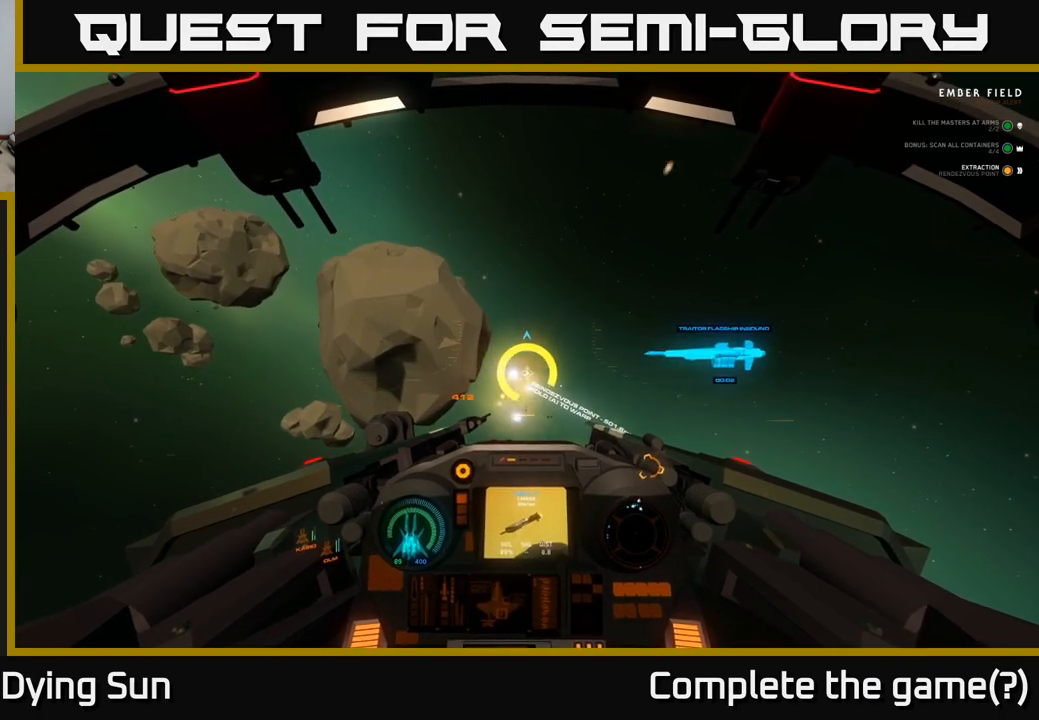
{"buttons": ["A", "L2"], "left_stick": "center", "right_stick": "center", "events": []}
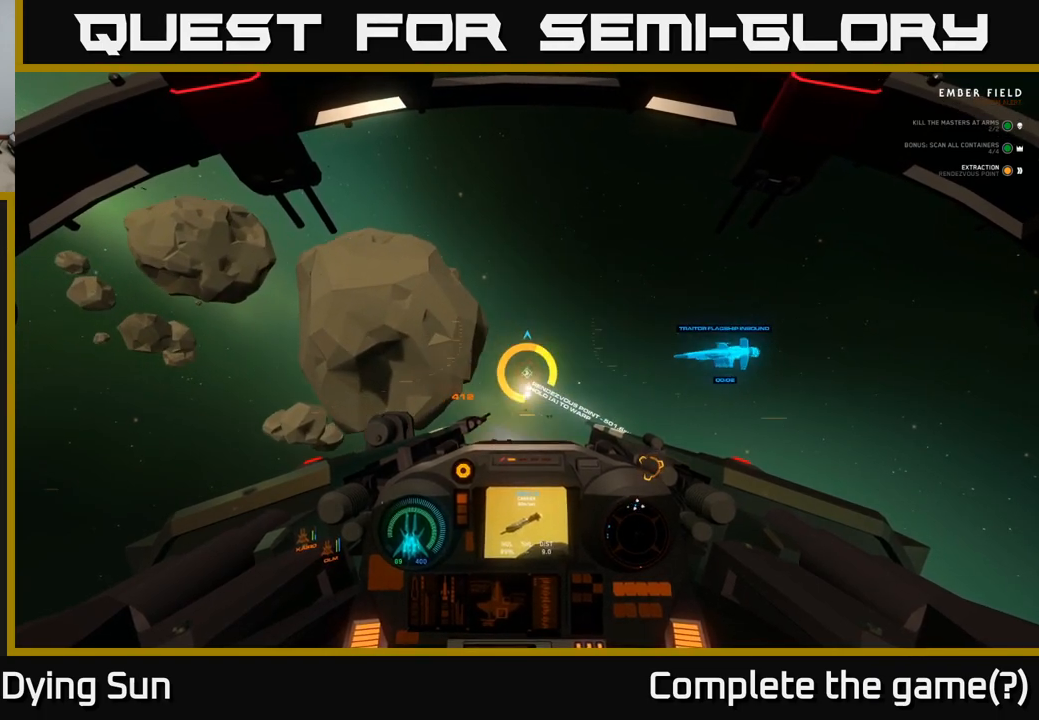
{"buttons": ["A", "L2"], "left_stick": "center", "right_stick": "center", "events": []}
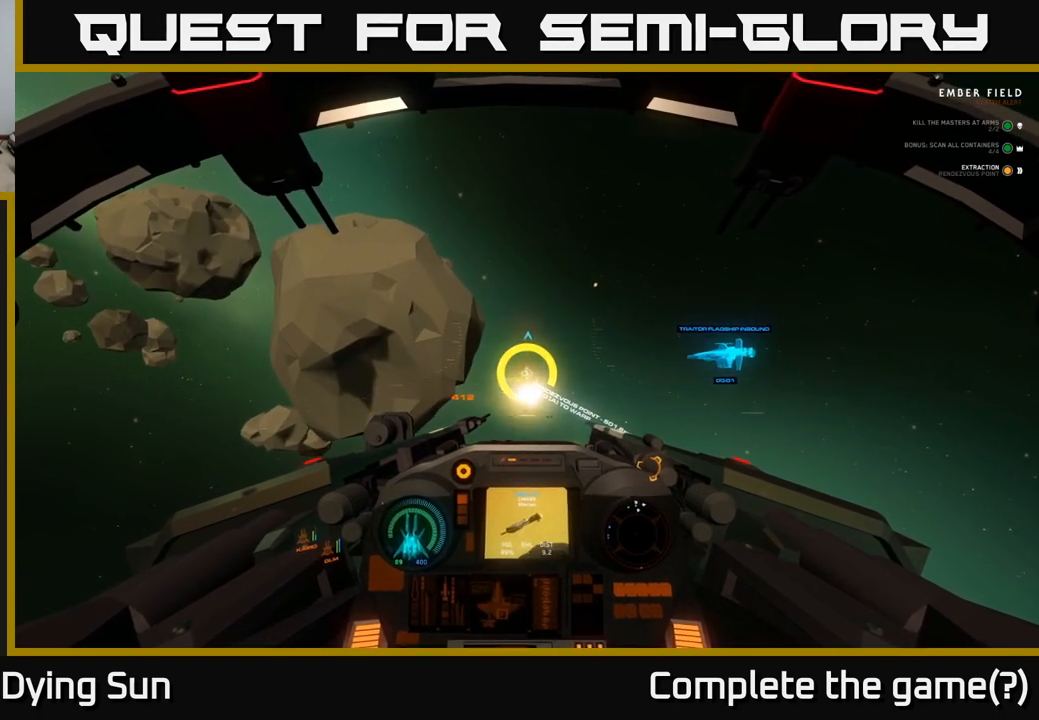
{"buttons": ["A", "L2"], "left_stick": "center", "right_stick": "center", "events": []}
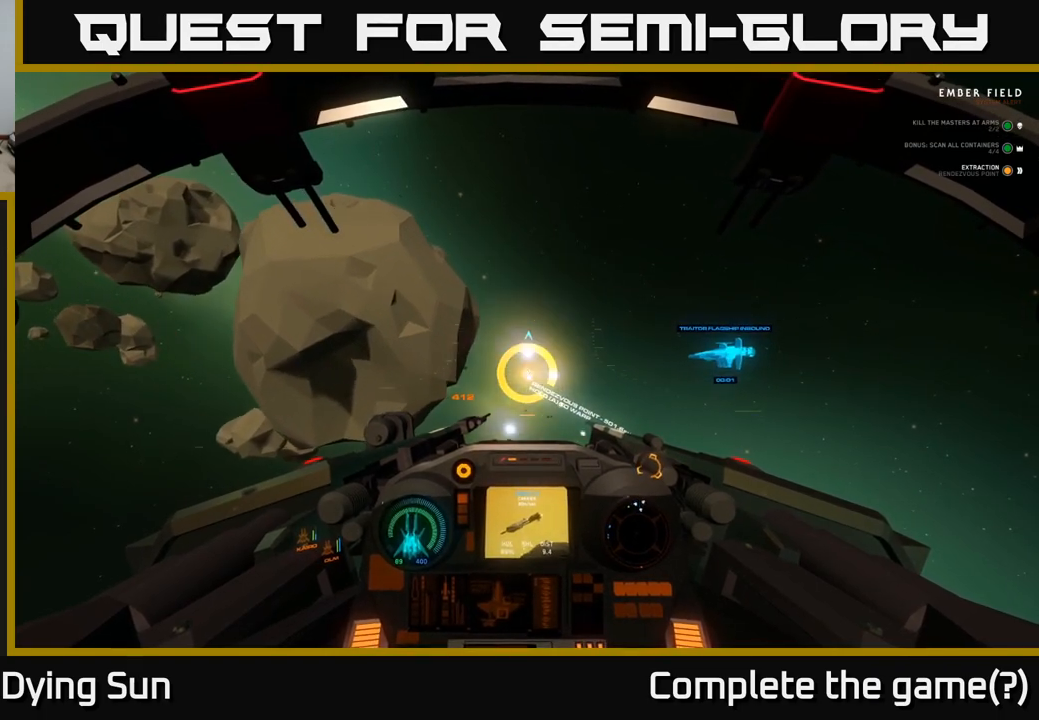
{"buttons": ["A", "L2"], "left_stick": "center", "right_stick": "center", "events": []}
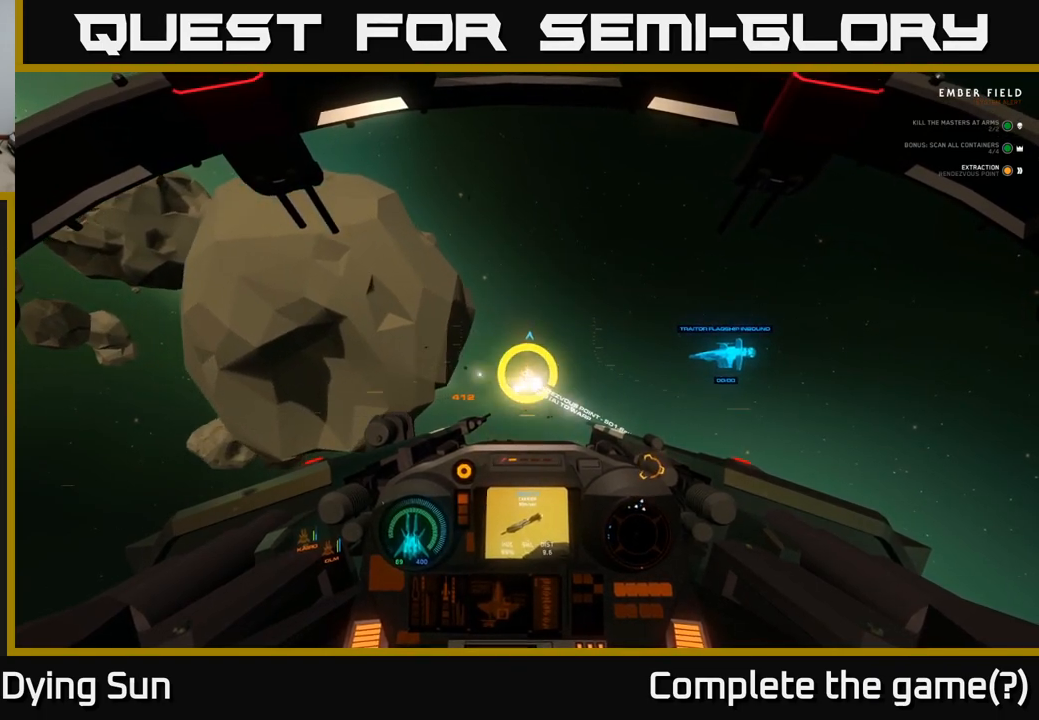
{"buttons": ["A", "L2"], "left_stick": "center", "right_stick": "center", "events": []}
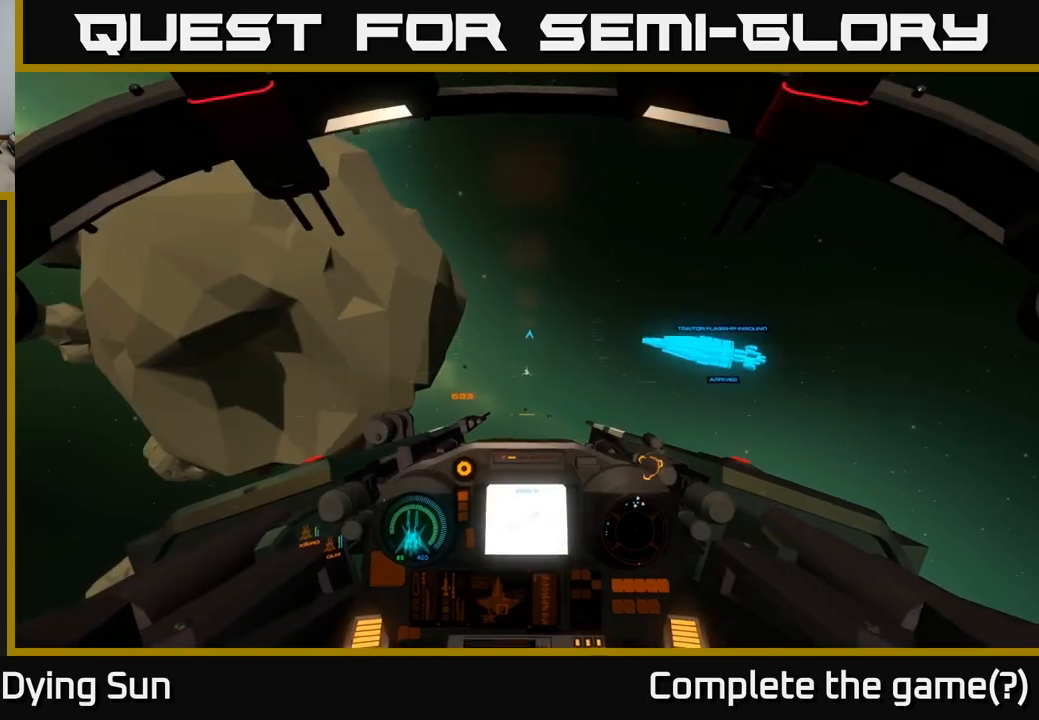
{"buttons": ["L2"], "left_stick": "center", "right_stick": "center", "events": [[383, "A", "up"]]}
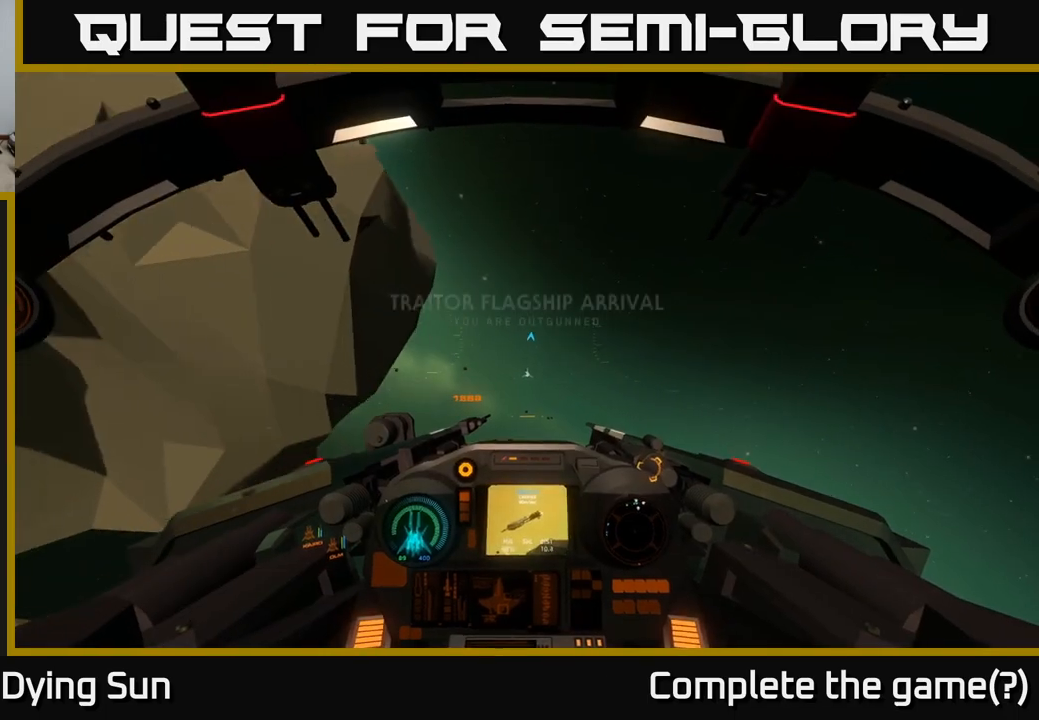
{"buttons": [], "left_stick": "center", "right_stick": "center", "events": [[17, "L2", "up"]]}